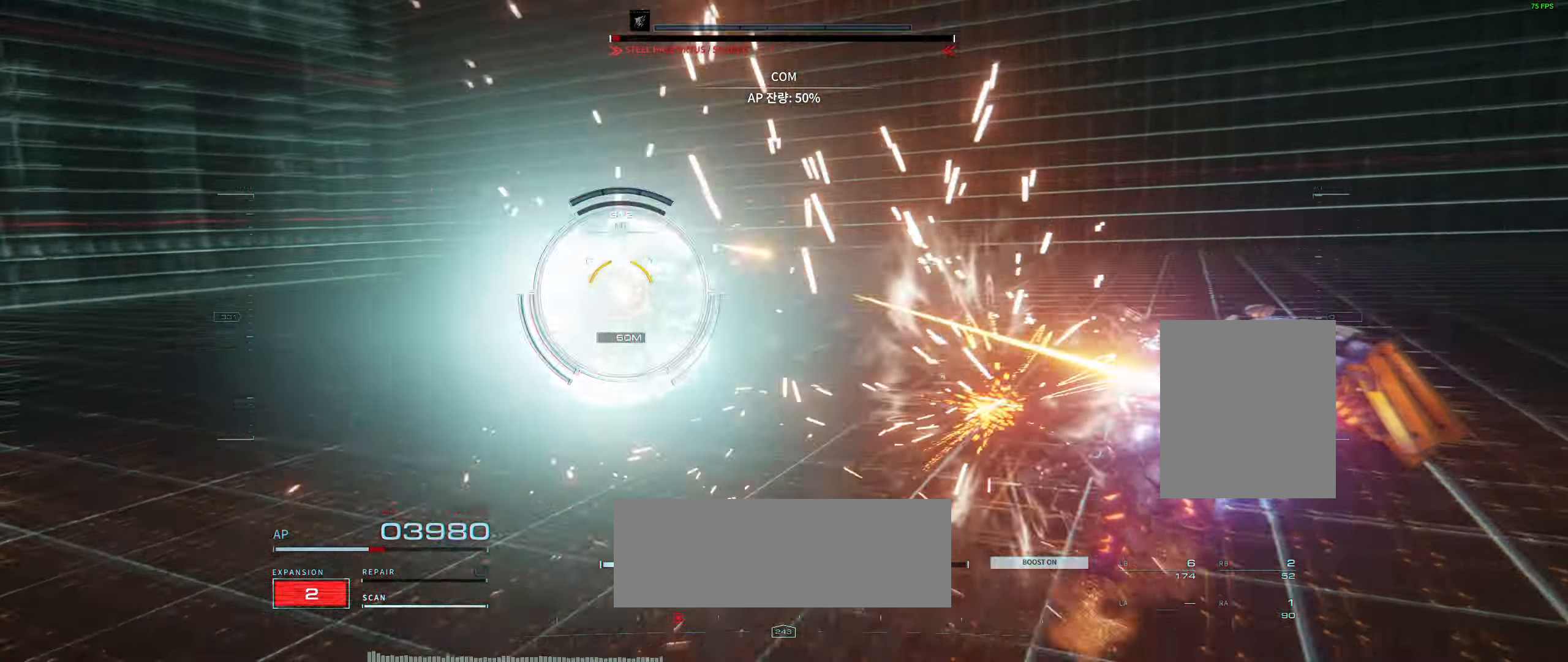
Gameplay with a controller (Xbox layout); each line is a JSON object with the inputs held at the frame after it (dt_ms = milliseconds from this image to that frame). "events" lists button and stick changes between this image and that frame as [ms after this image, input, new state], when the widget could be followed in between. Not read: DPAD_DOWN DPAD_LEFT DPAD_RIGHT DPAD_UP HOME L1 L3 R1 R3 other_buttons right_stick.
{"dt_ms": 500, "buttons": [], "left_stick": "down"}
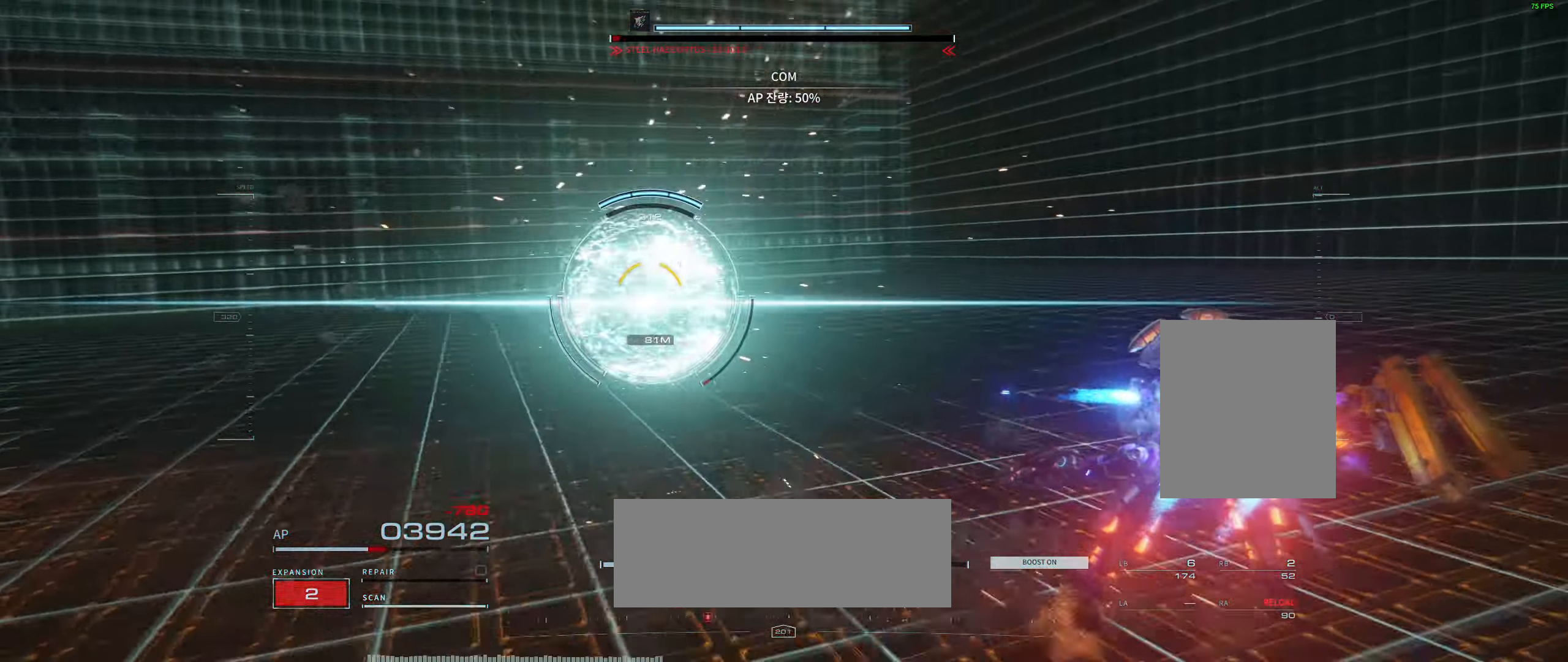
{"dt_ms": 500, "buttons": [], "left_stick": "down", "events": []}
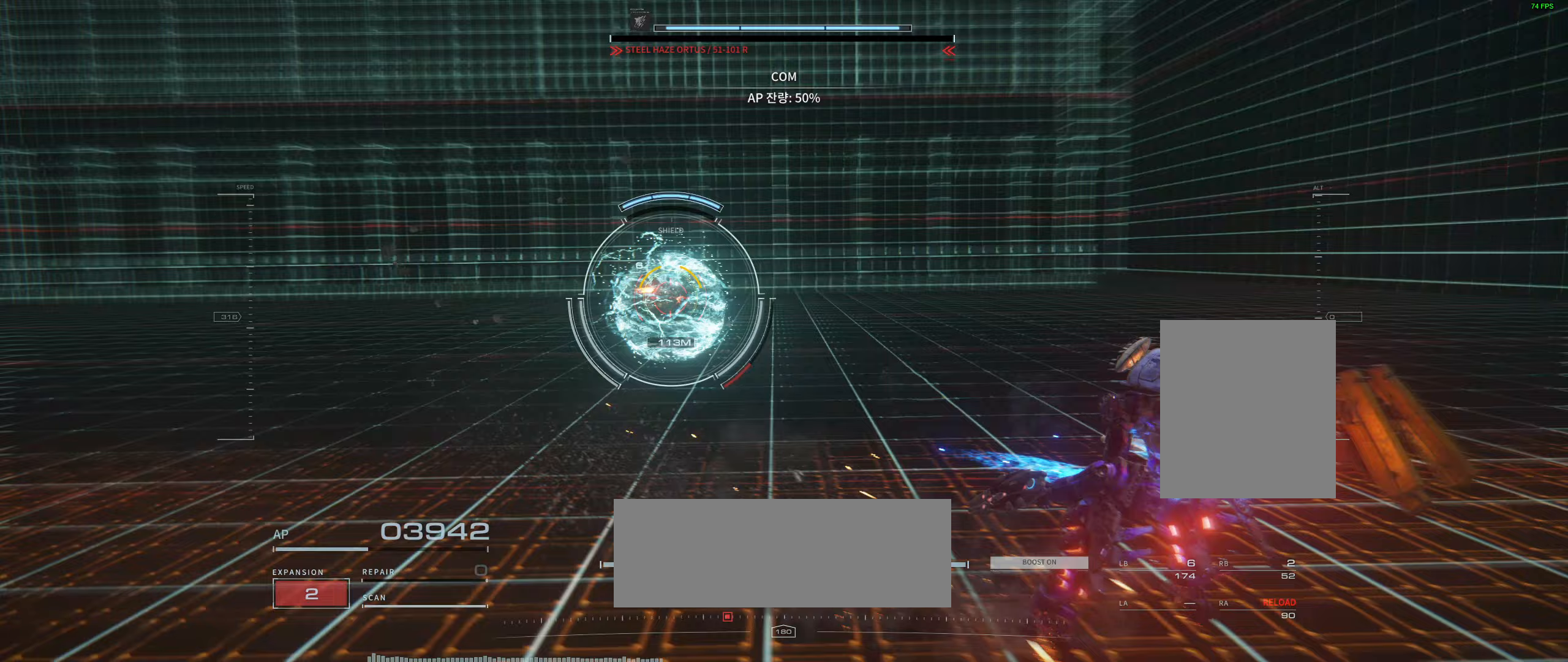
{"dt_ms": 1000, "buttons": [], "left_stick": "left"}
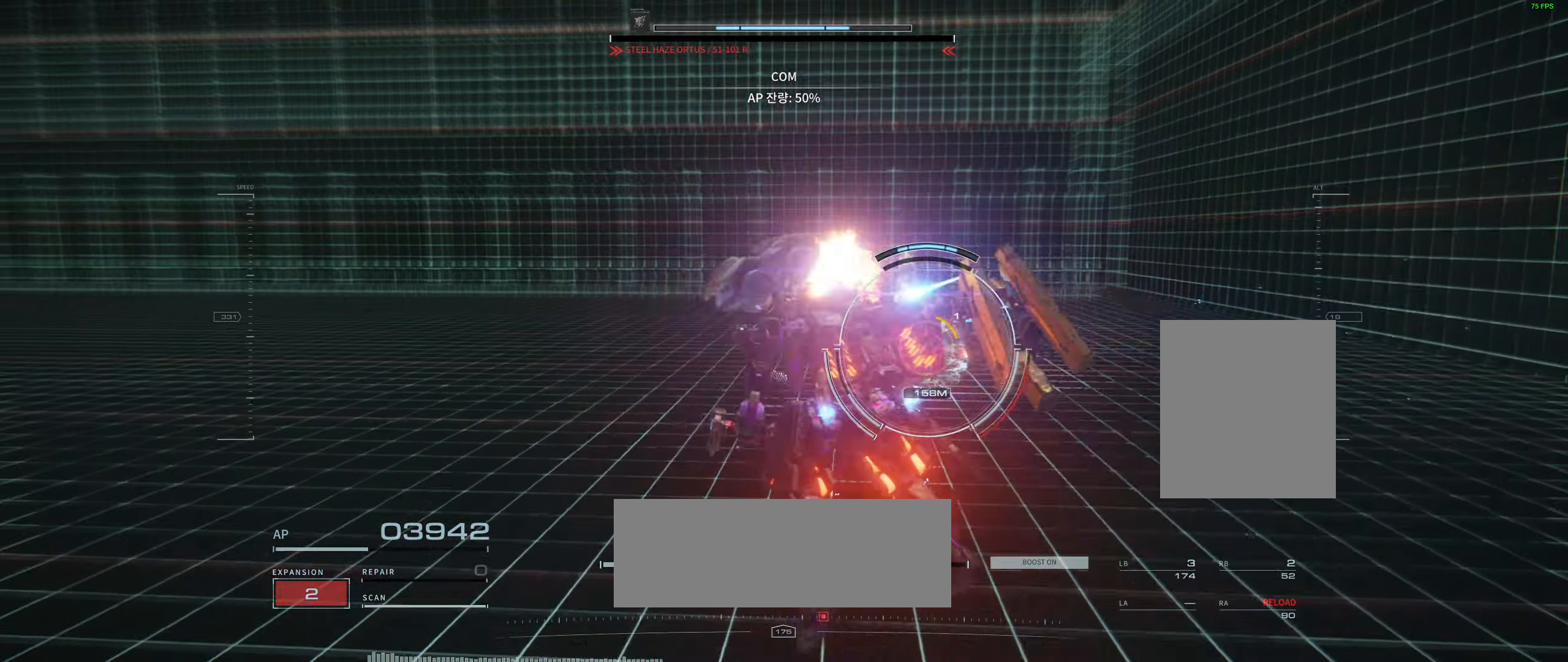
{"dt_ms": 500, "buttons": [], "left_stick": "left", "events": []}
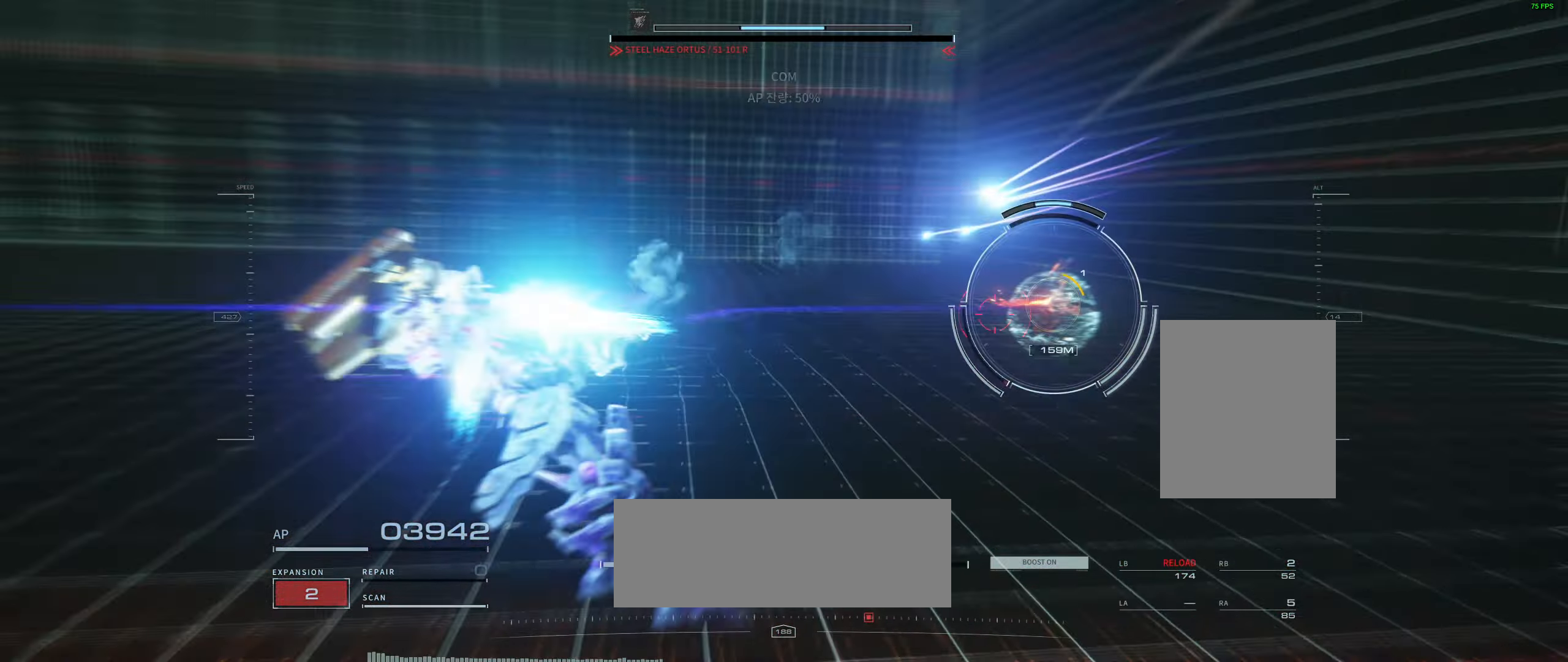
{"dt_ms": 500, "buttons": [], "left_stick": "left", "events": []}
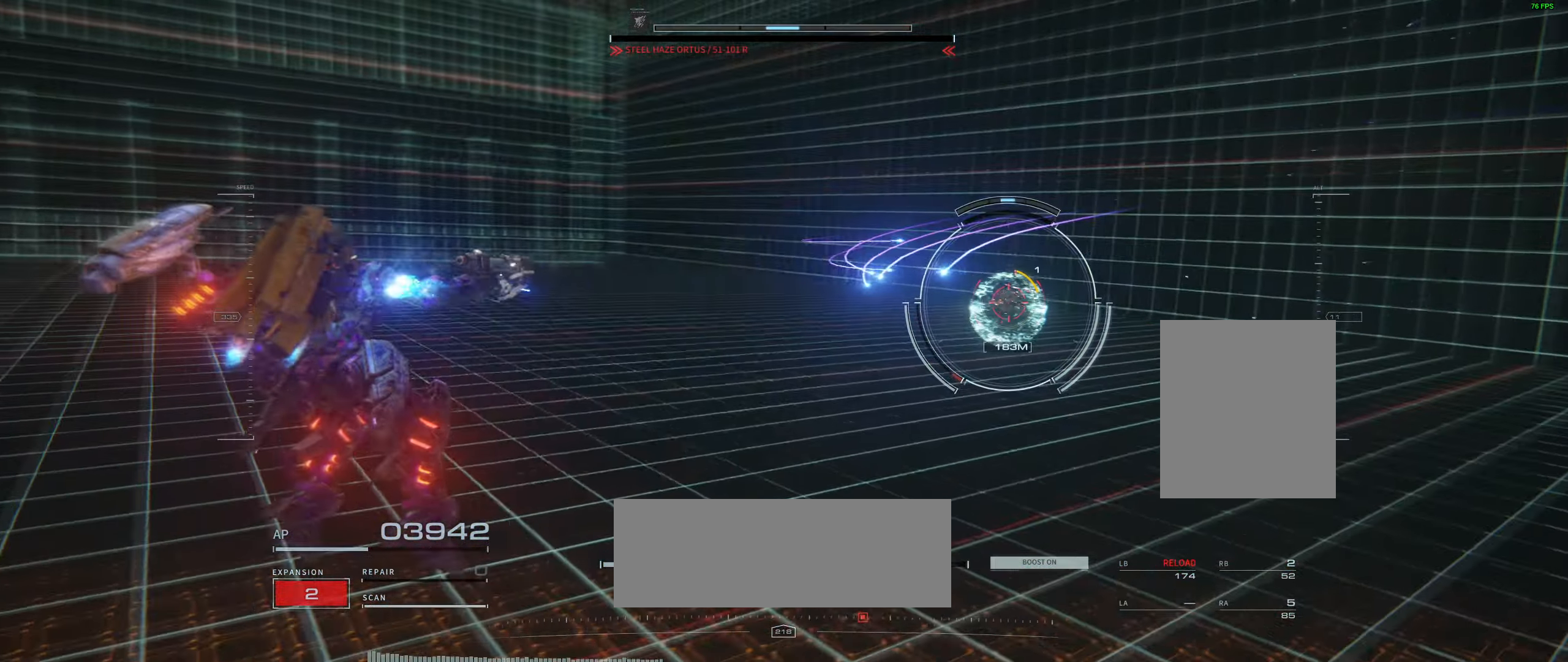
{"dt_ms": 500, "buttons": [], "left_stick": "left", "events": []}
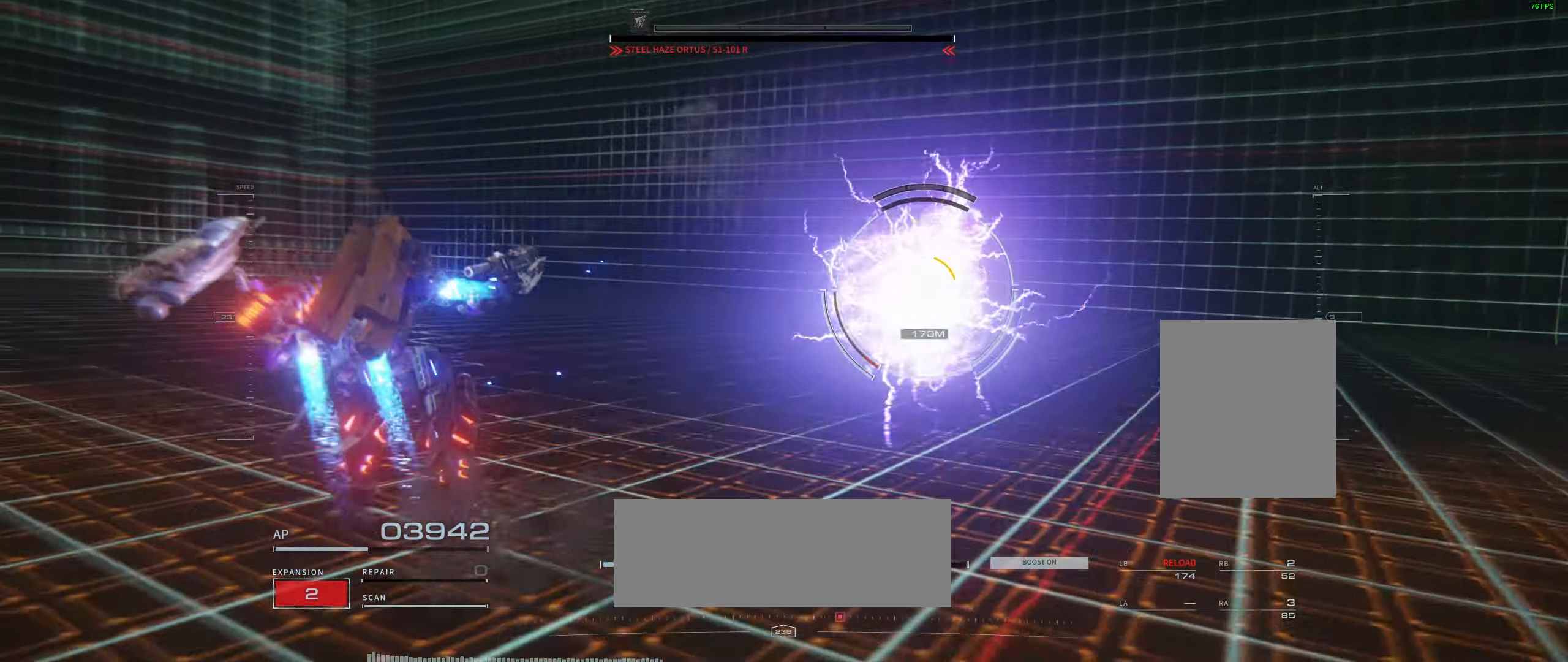
{"dt_ms": 500, "buttons": [], "left_stick": "left", "events": []}
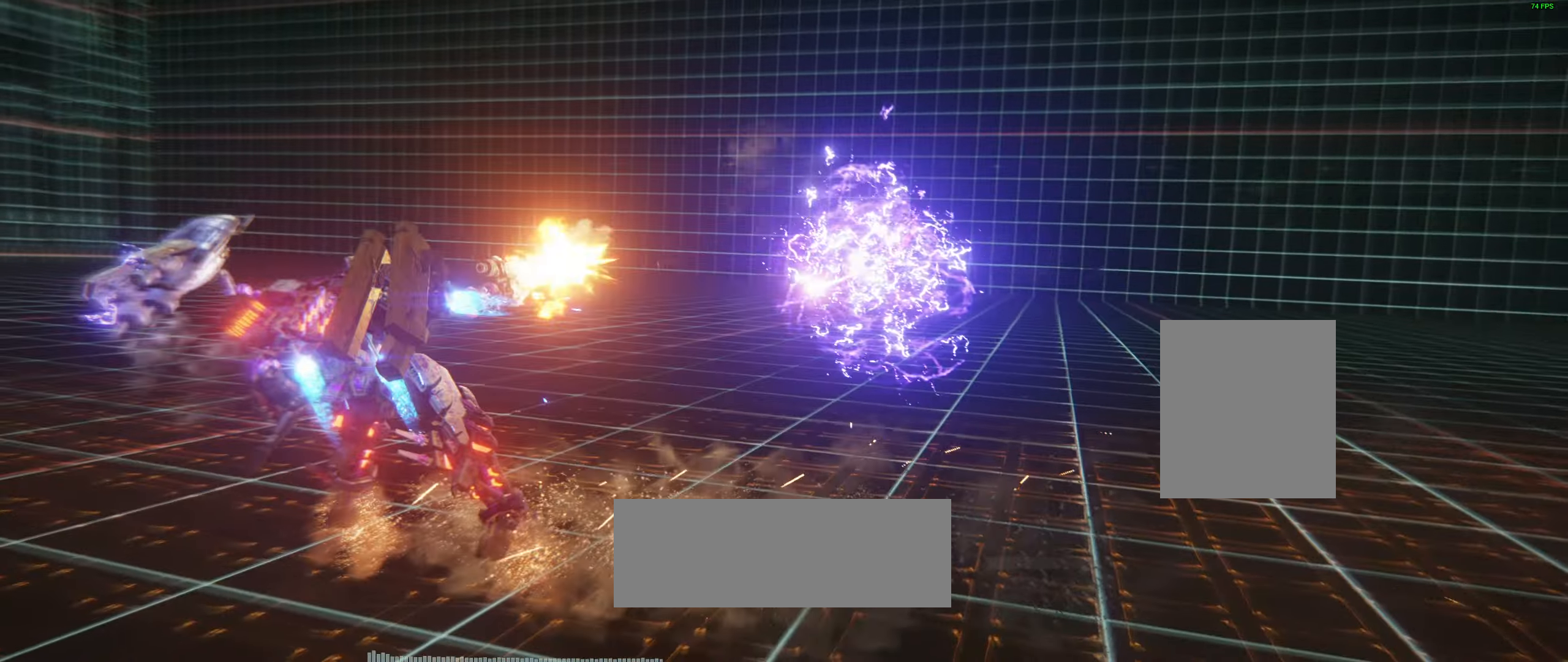
{"dt_ms": 500, "buttons": [], "left_stick": "center", "events": [[417, "left_stick", "center"]]}
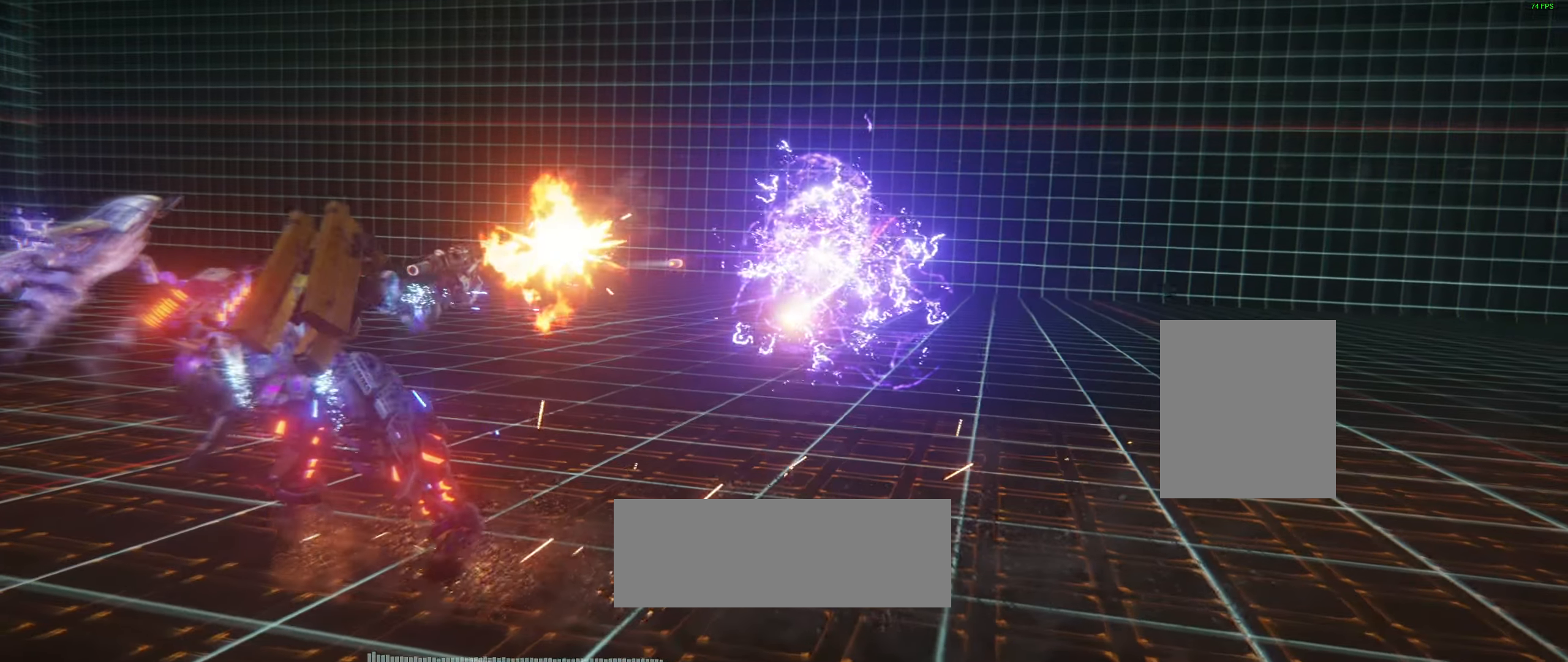
{"dt_ms": 500, "buttons": [], "left_stick": "center", "events": []}
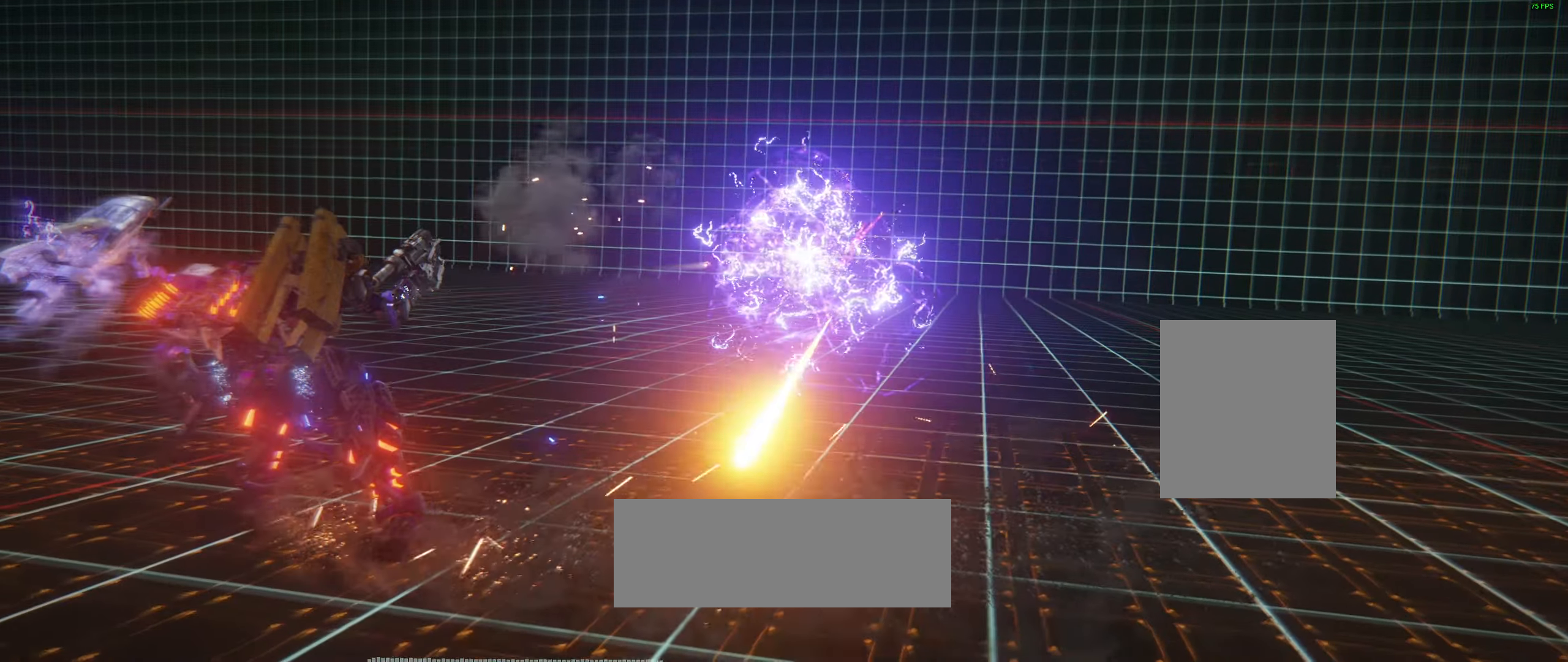
{"dt_ms": 500, "buttons": [], "left_stick": "right", "events": [[300, "left_stick", "right"]]}
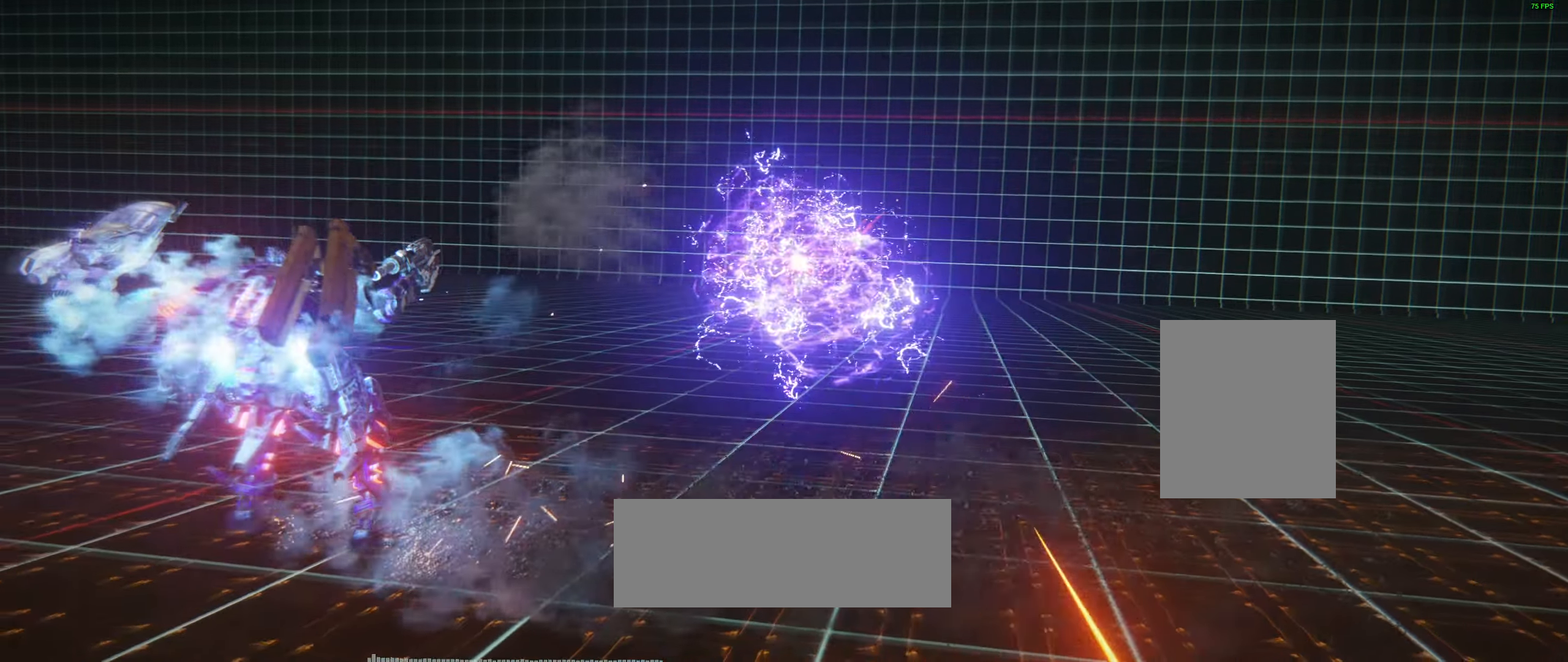
{"dt_ms": 500, "buttons": [], "left_stick": "right", "events": []}